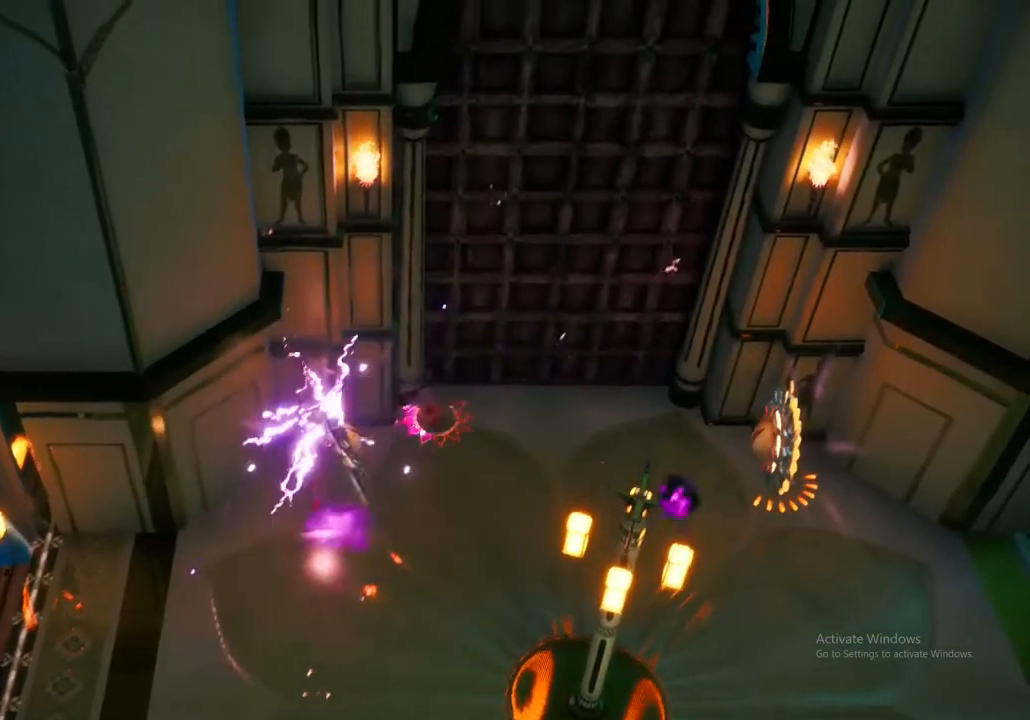
Gameplay with a controller (Xbox layout); each line is a JSON object with the inputs held at the frame after it (dt_ms = milliseconds from this image to that frame). "events" lists button and stick changes between this image and that frame as [ms after this image, input, new state], when the widget could be followed in between.
{"dt_ms": 500, "buttons": [], "left_stick": "down-left", "right_stick": "center", "events": [[67, "A", "up"], [233, "left_stick", "down-left"]]}
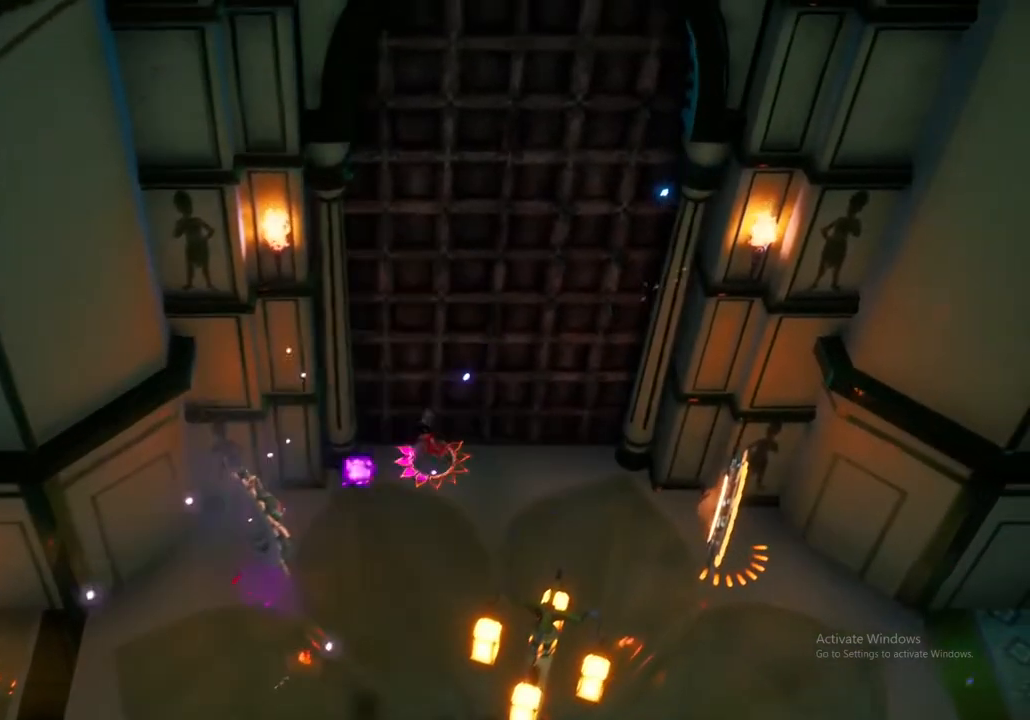
{"dt_ms": 500, "buttons": [], "left_stick": "down-left", "right_stick": "center", "events": []}
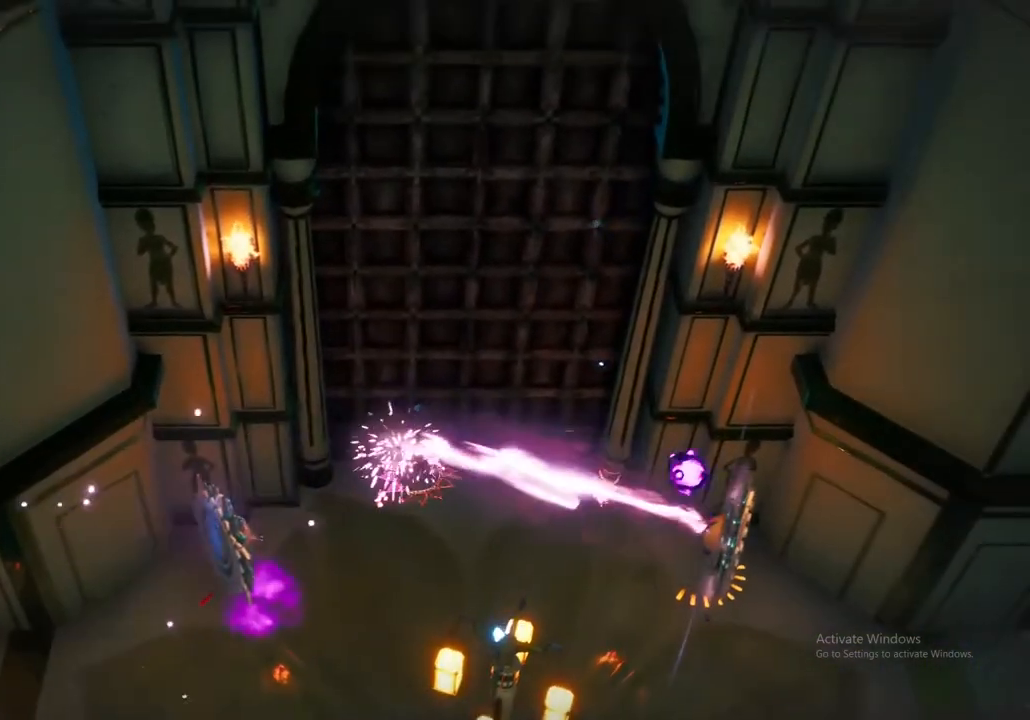
{"dt_ms": 500, "buttons": [], "left_stick": "down-left", "right_stick": "center", "events": []}
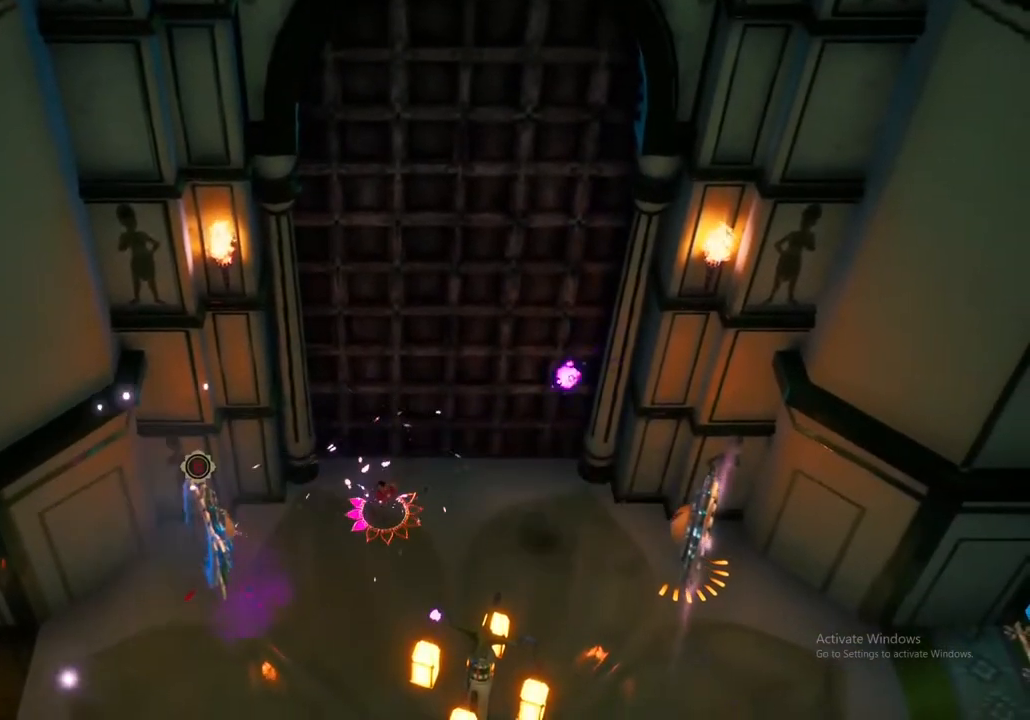
{"dt_ms": 500, "buttons": ["B"], "left_stick": "left", "right_stick": "center", "events": [[250, "left_stick", "left"], [417, "B", "down"]]}
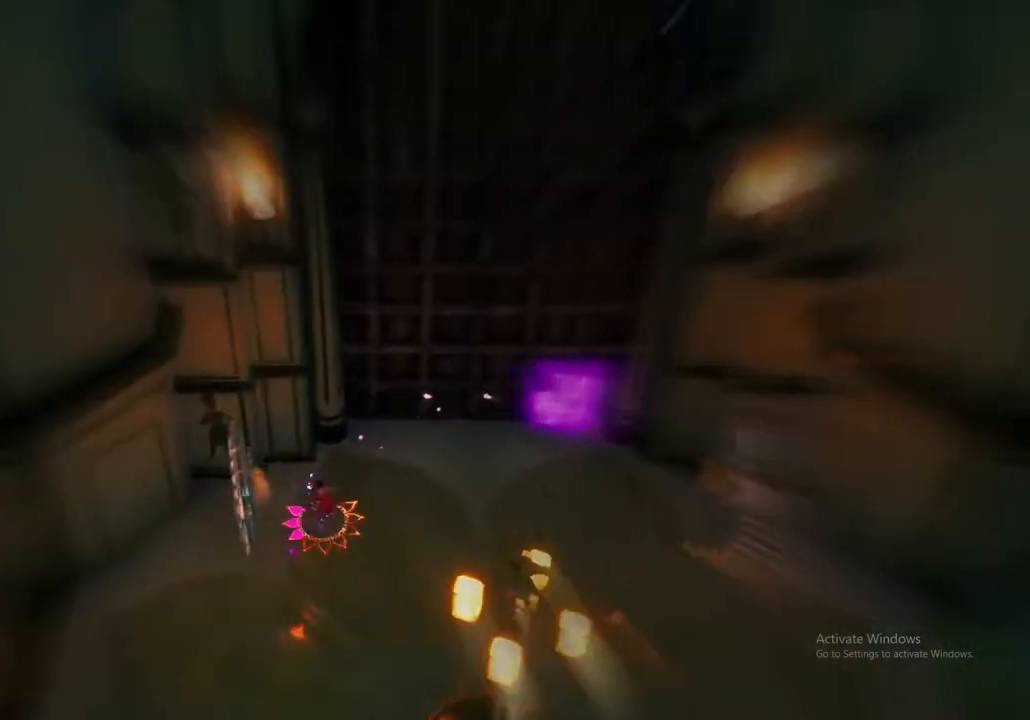
{"dt_ms": 500, "buttons": [], "left_stick": "center", "right_stick": "center", "events": [[50, "B", "up"], [433, "left_stick", "center"]]}
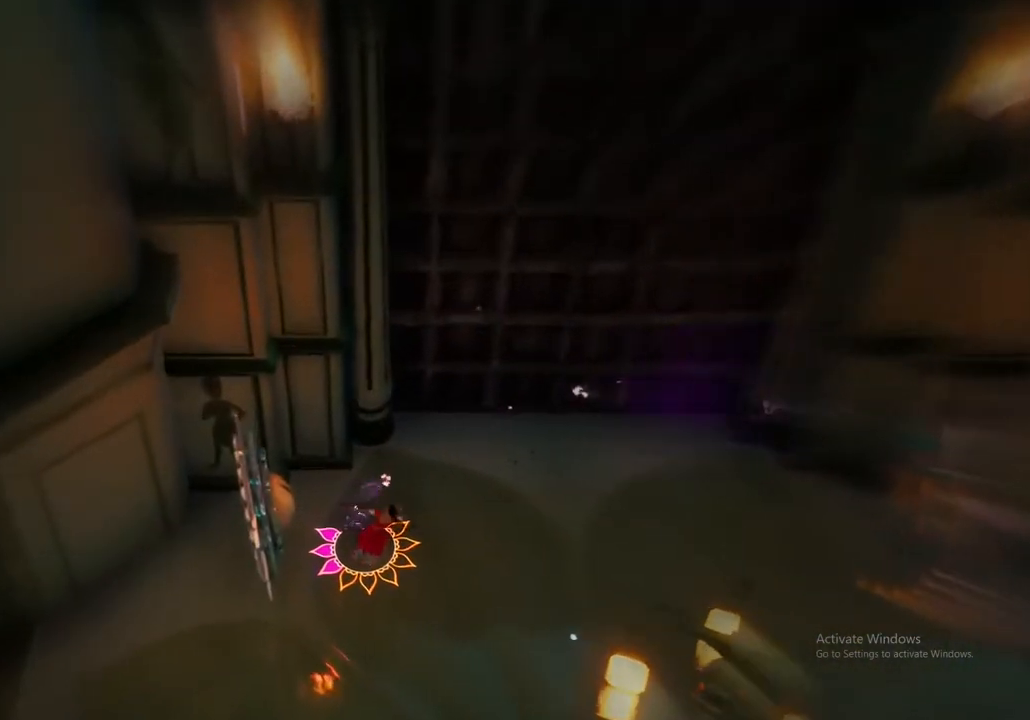
{"dt_ms": 500, "buttons": [], "left_stick": "center", "right_stick": "center", "events": []}
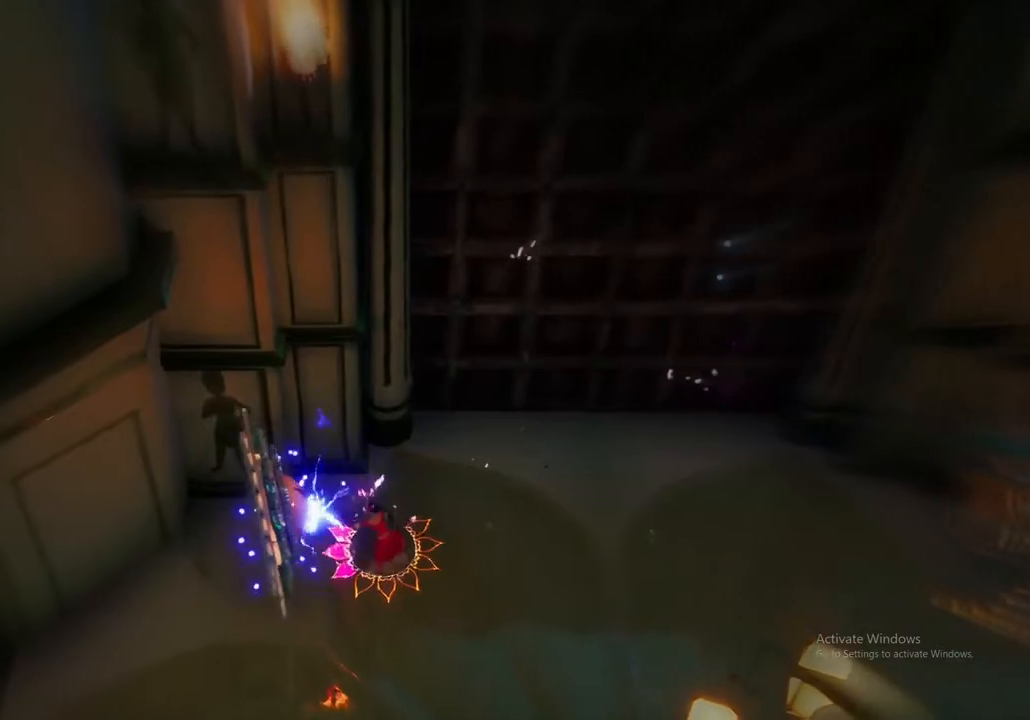
{"dt_ms": 500, "buttons": [], "left_stick": "center", "right_stick": "center", "events": []}
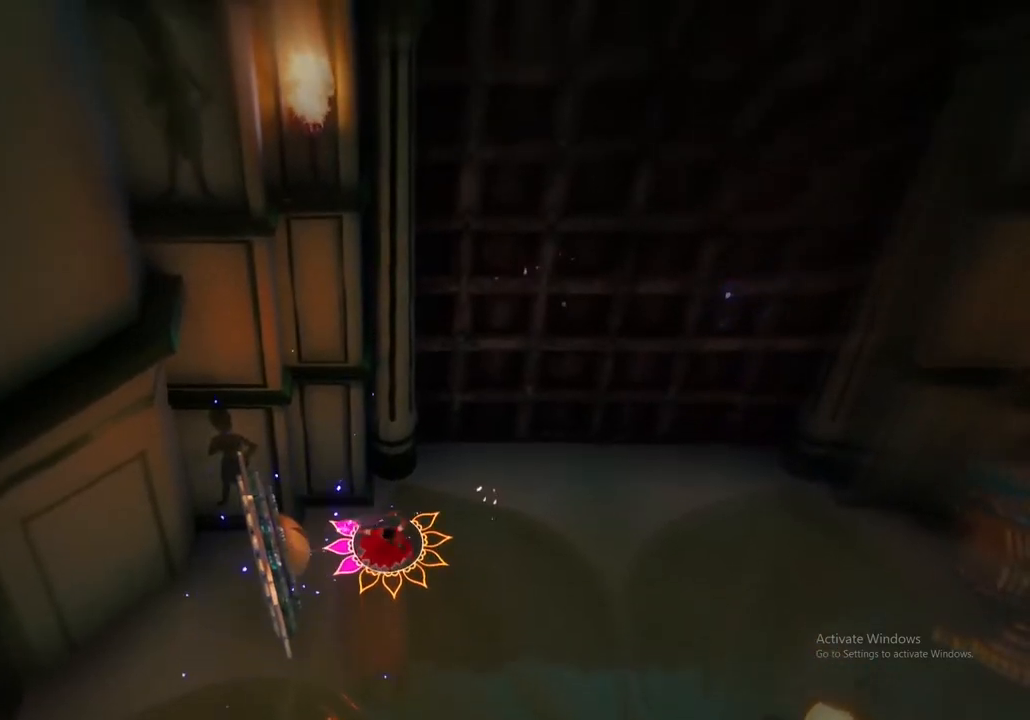
{"dt_ms": 500, "buttons": [], "left_stick": "center", "right_stick": "center", "events": []}
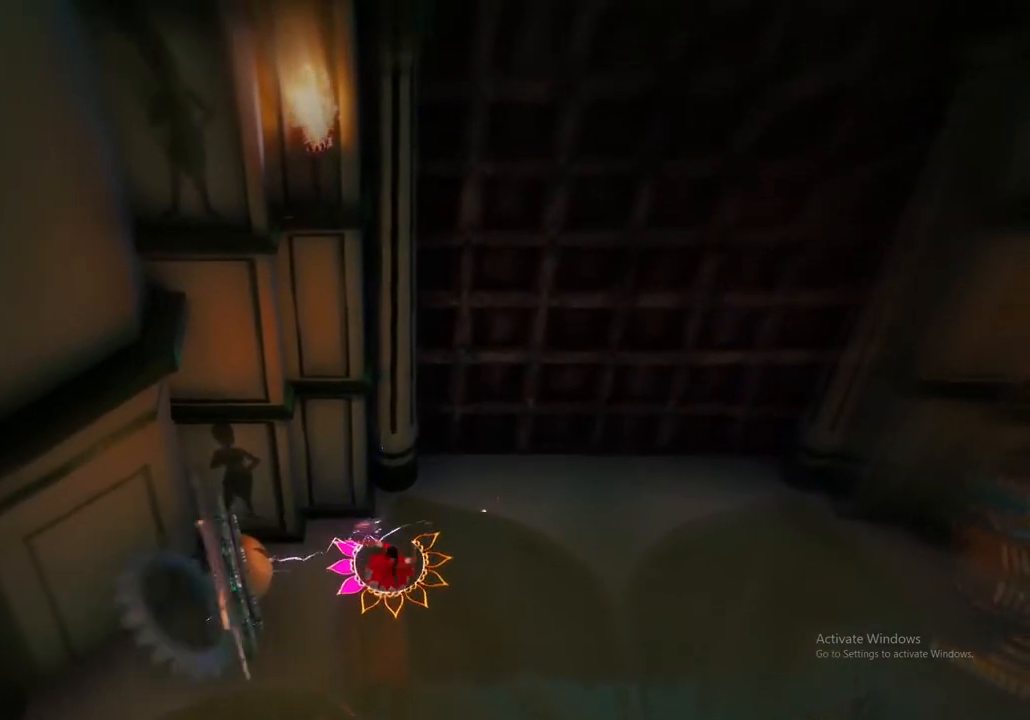
{"dt_ms": 500, "buttons": [], "left_stick": "center", "right_stick": "center", "events": []}
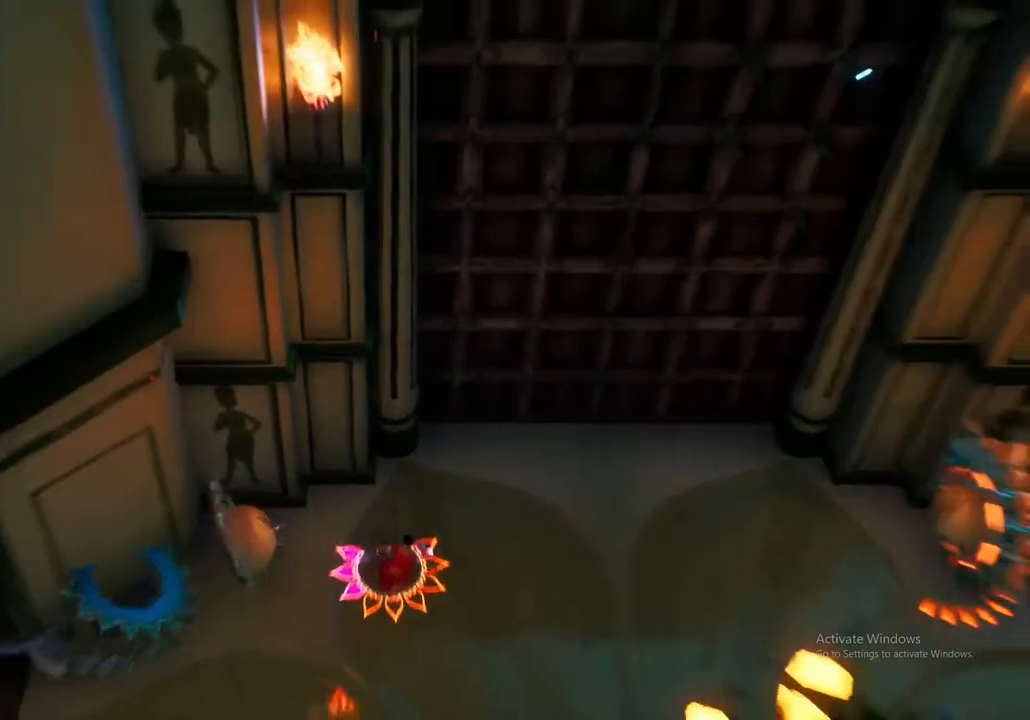
{"dt_ms": 500, "buttons": [], "left_stick": "down", "right_stick": "center"}
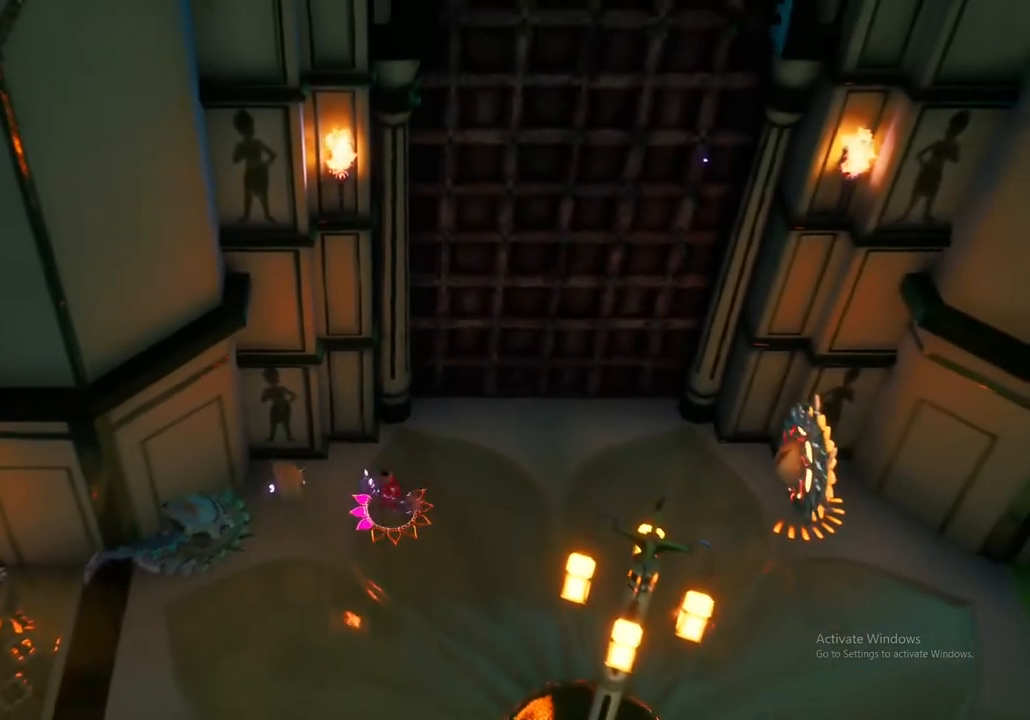
{"dt_ms": 500, "buttons": ["A"], "left_stick": "down-right", "right_stick": "center", "events": [[17, "A", "down"], [117, "A", "up"], [217, "A", "down"], [333, "A", "up"], [383, "left_stick", "down-right"], [433, "A", "down"]]}
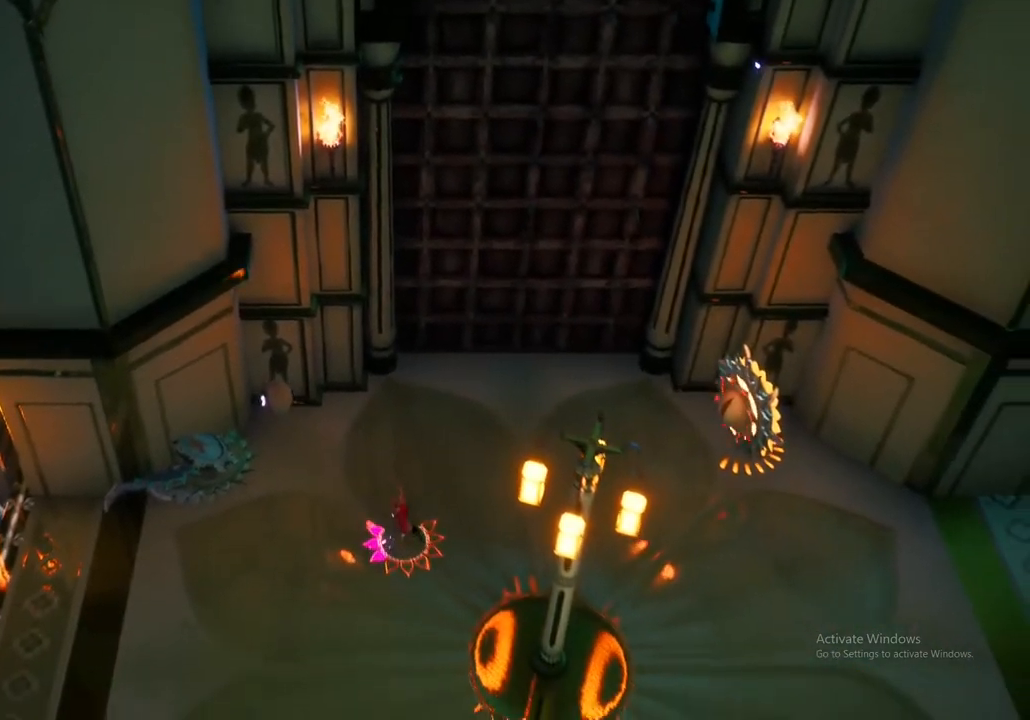
{"dt_ms": 500, "buttons": ["A"], "left_stick": "down-right", "right_stick": "center", "events": [[50, "A", "up"], [150, "A", "down"], [267, "A", "up"], [383, "A", "down"]]}
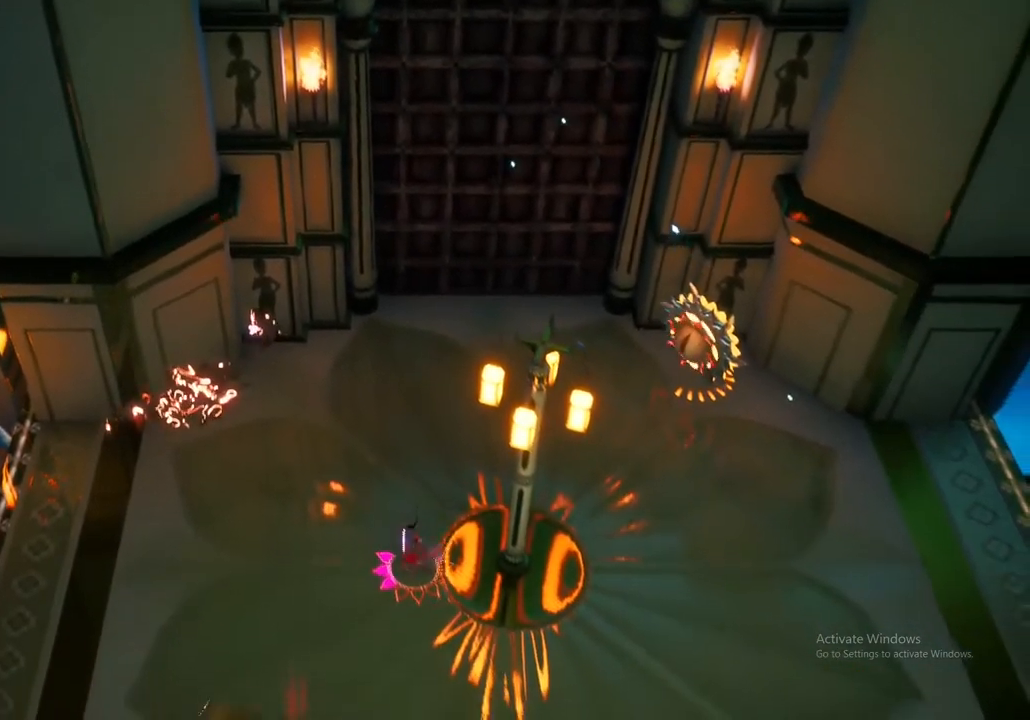
{"dt_ms": 500, "buttons": ["A"], "left_stick": "right", "right_stick": "center", "events": [[33, "A", "up"], [167, "A", "down"], [183, "left_stick", "right"], [283, "A", "up"], [417, "A", "down"]]}
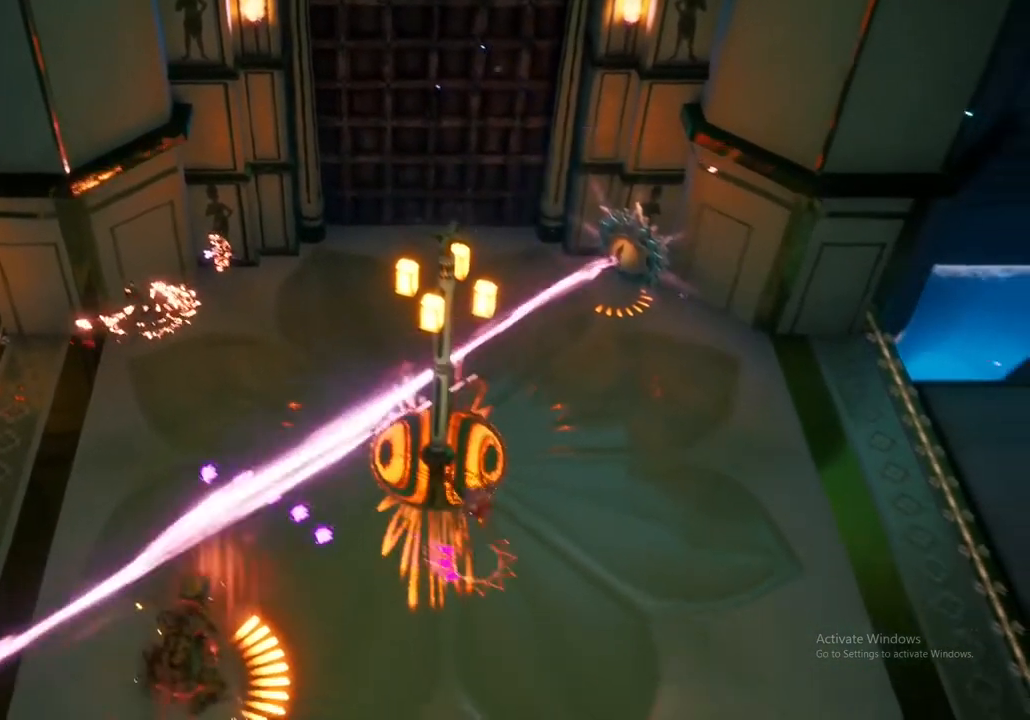
{"dt_ms": 500, "buttons": ["A"], "left_stick": "right", "right_stick": "center", "events": [[50, "A", "up"], [167, "A", "down"], [300, "A", "up"], [467, "A", "down"]]}
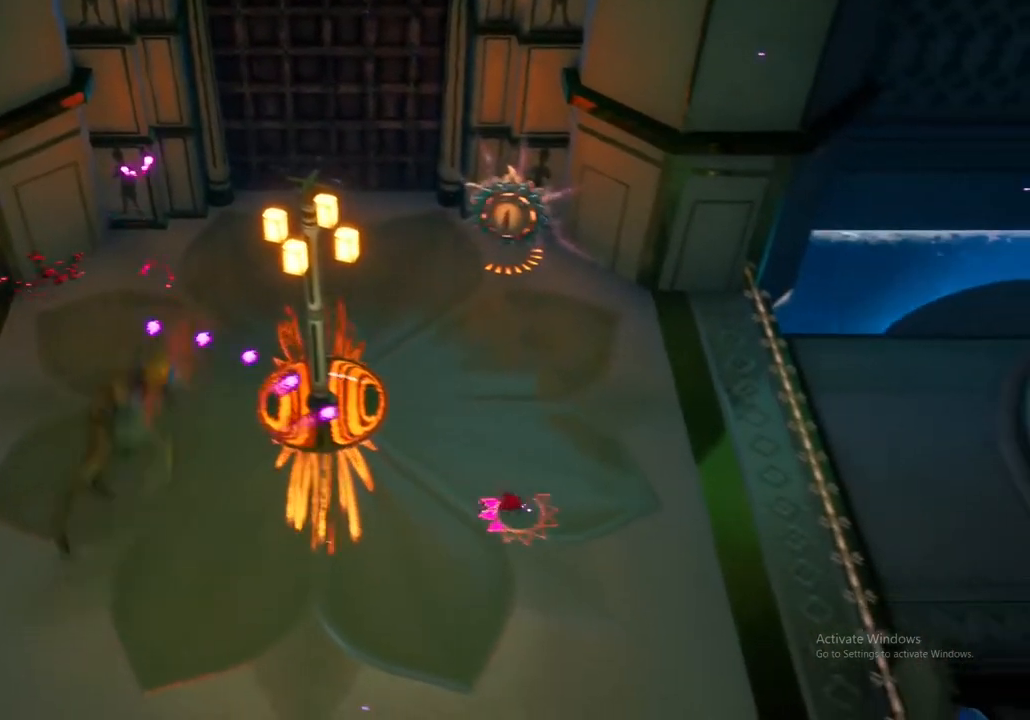
{"dt_ms": 500, "buttons": ["A"], "left_stick": "down-right", "right_stick": "center", "events": [[117, "A", "up"], [217, "A", "down"], [367, "A", "up"], [433, "left_stick", "down-right"], [500, "A", "down"]]}
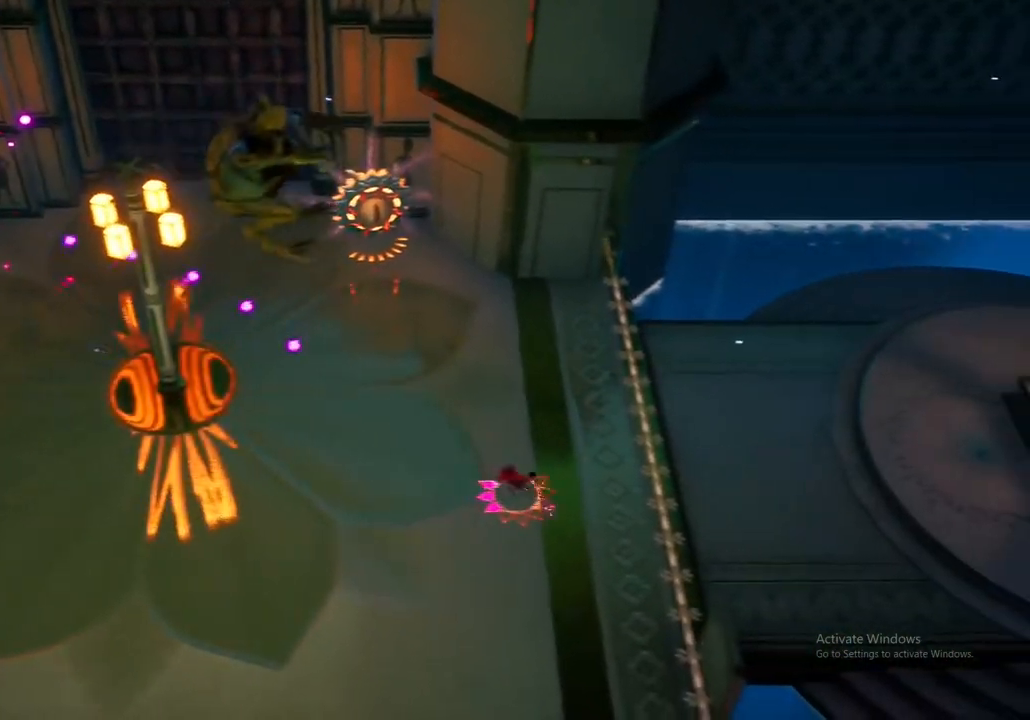
{"dt_ms": 500, "buttons": [], "left_stick": "down-left", "right_stick": "center", "events": [[117, "left_stick", "down-left"], [133, "A", "up"], [250, "A", "down"], [383, "A", "up"]]}
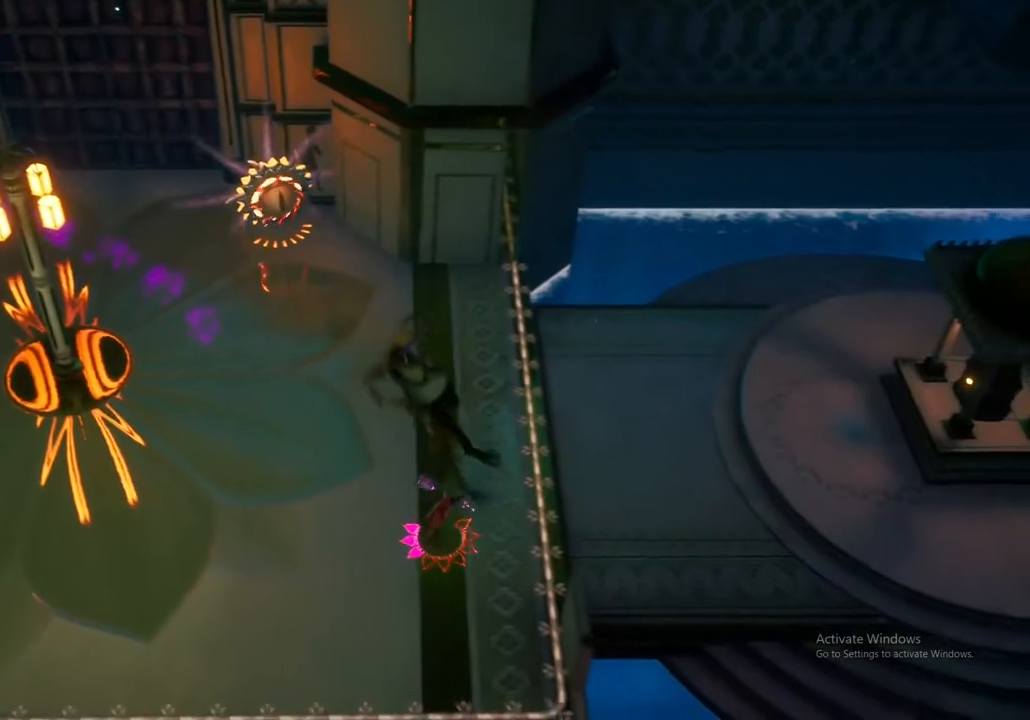
{"dt_ms": 500, "buttons": [], "left_stick": "left", "right_stick": "center", "events": [[17, "A", "down"], [117, "A", "up"], [250, "A", "down"], [300, "left_stick", "left"], [350, "A", "up"]]}
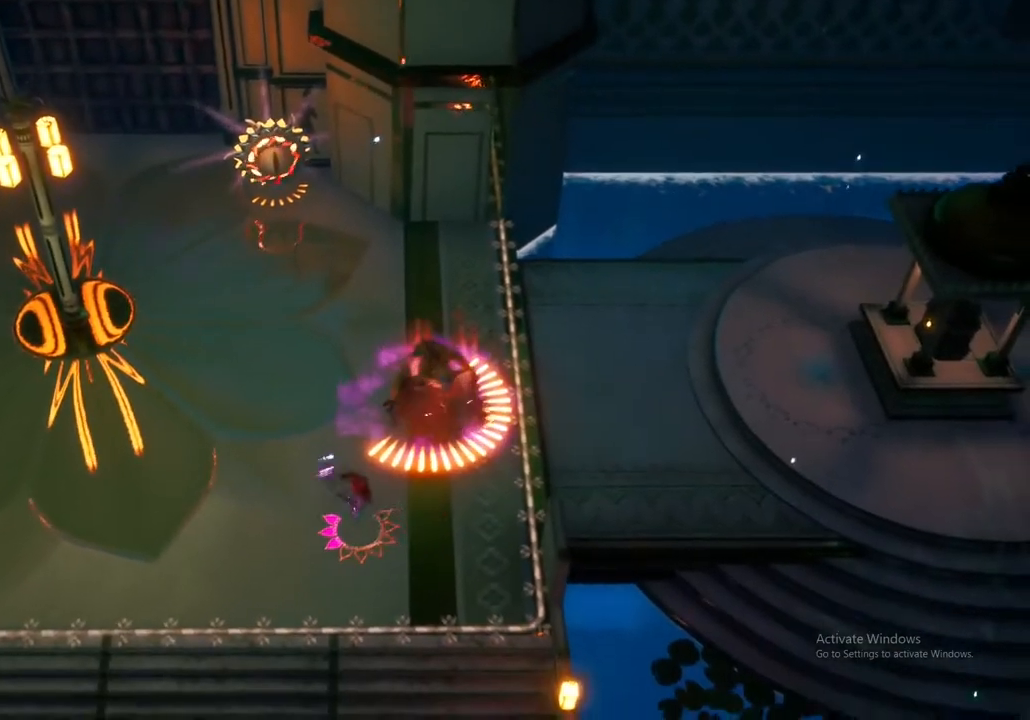
{"dt_ms": 1000, "buttons": [], "left_stick": "up-left", "right_stick": "center"}
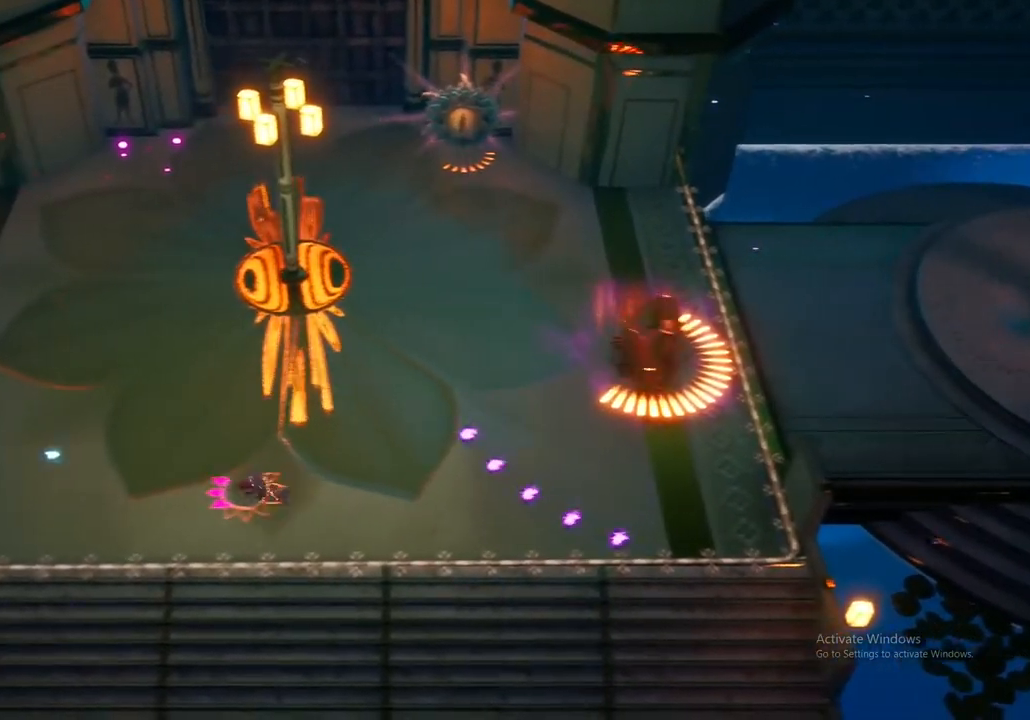
{"dt_ms": 500, "buttons": ["A"], "left_stick": "up", "right_stick": "center", "events": [[133, "A", "down"], [217, "left_stick", "up"], [283, "A", "up"], [483, "A", "down"]]}
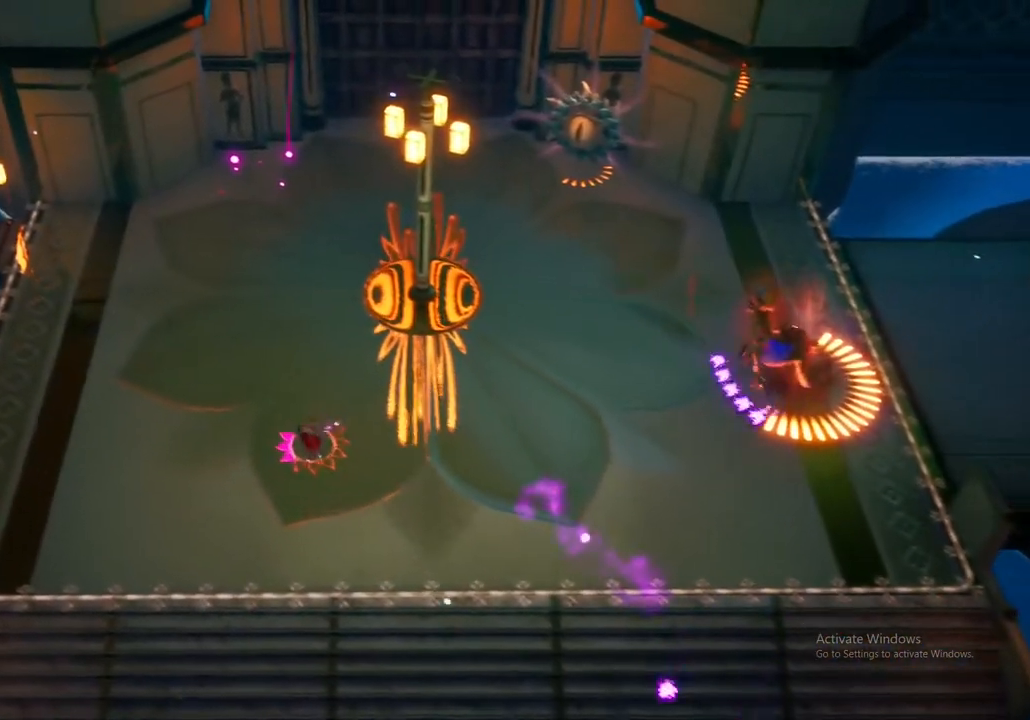
{"dt_ms": 500, "buttons": [], "left_stick": "up", "right_stick": "center", "events": [[117, "A", "up"], [283, "A", "down"], [400, "A", "up"]]}
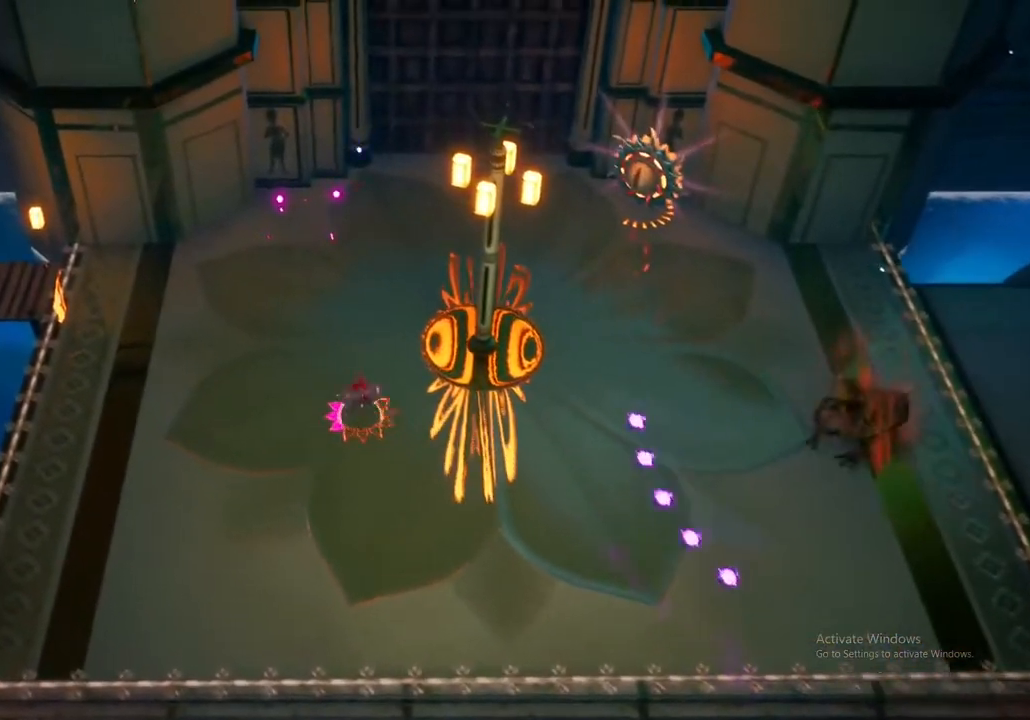
{"dt_ms": 500, "buttons": [], "left_stick": "up", "right_stick": "center", "events": [[50, "A", "down"], [200, "A", "up"]]}
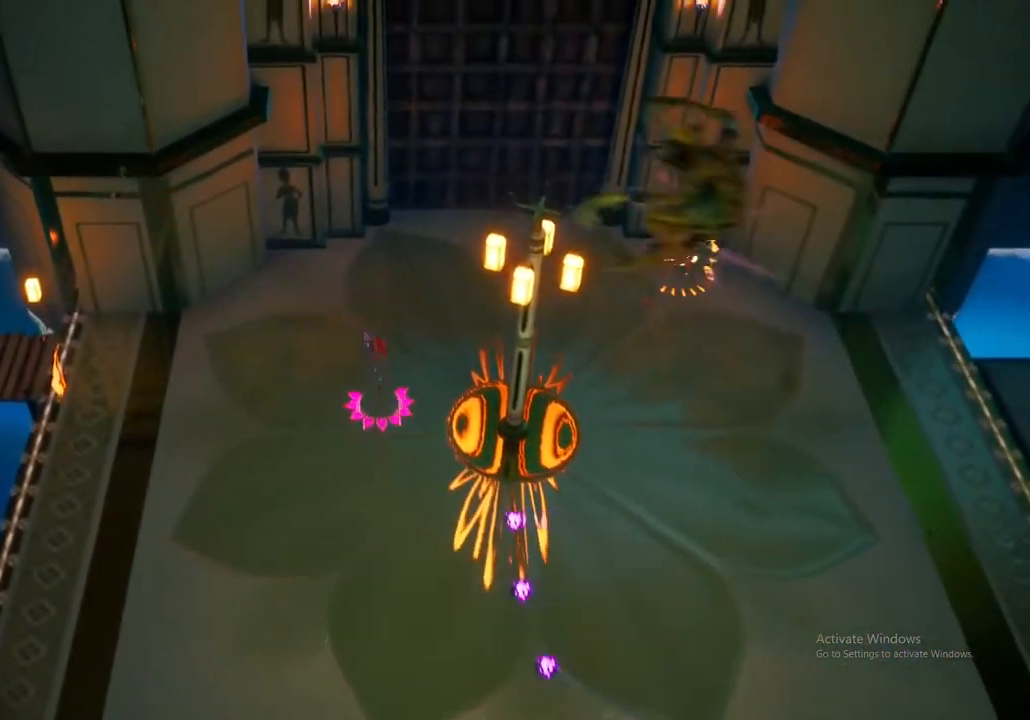
{"dt_ms": 500, "buttons": [], "left_stick": "right", "right_stick": "center", "events": [[100, "A", "down"], [250, "A", "up"], [267, "left_stick", "right"], [367, "A", "down"], [500, "A", "up"]]}
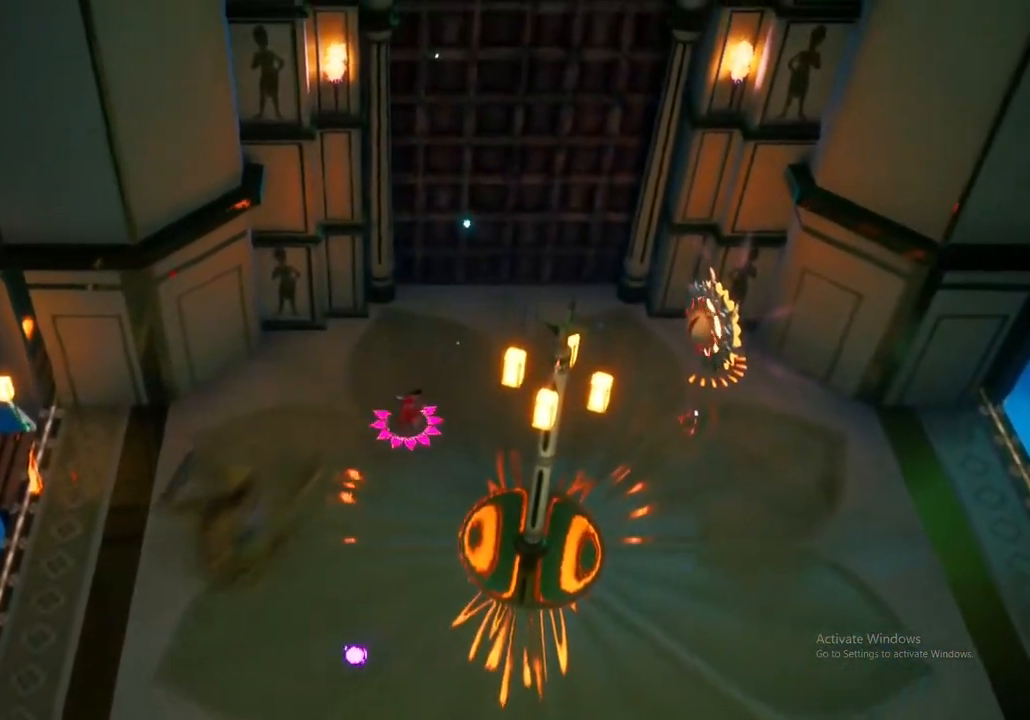
{"dt_ms": 500, "buttons": [], "left_stick": "up-right", "right_stick": "center", "events": [[117, "A", "down"], [250, "A", "up"], [350, "A", "down"], [483, "A", "up"], [483, "left_stick", "up-right"]]}
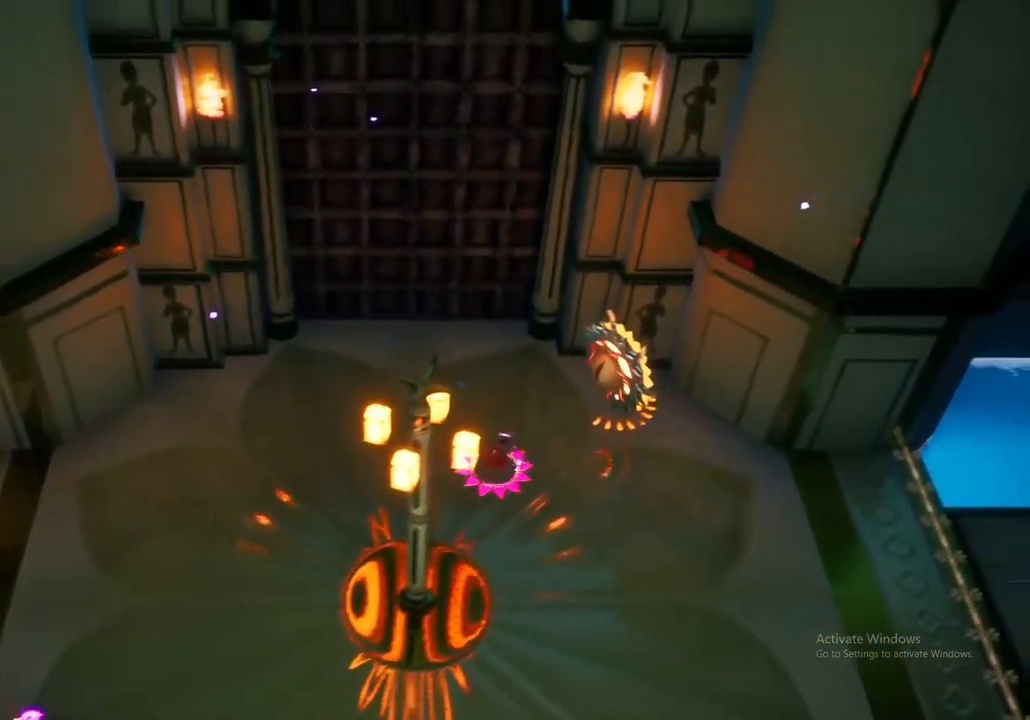
{"dt_ms": 500, "buttons": ["Y"], "left_stick": "up-right", "right_stick": "center", "events": [[50, "Y", "down"], [150, "Y", "up"], [233, "Y", "down"], [233, "left_stick", "right"], [317, "Y", "up"], [367, "left_stick", "up-right"], [400, "Y", "down"]]}
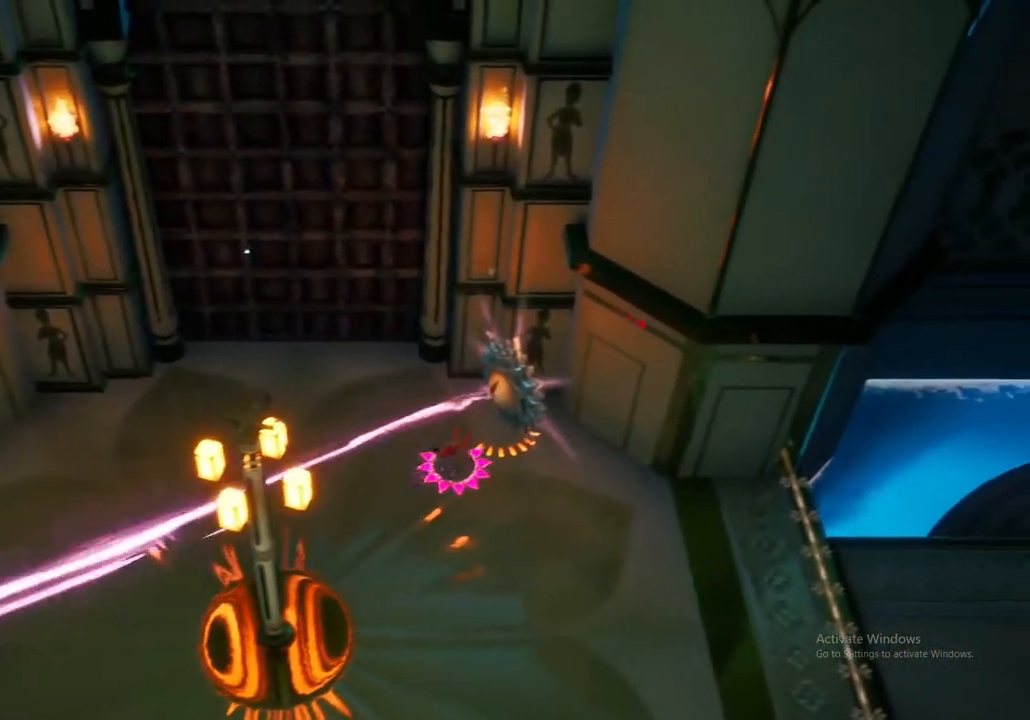
{"dt_ms": 500, "buttons": [], "left_stick": "up-right", "right_stick": "center", "events": [[17, "Y", "up"], [100, "Y", "down"], [217, "Y", "up"], [317, "Y", "down"], [450, "Y", "up"]]}
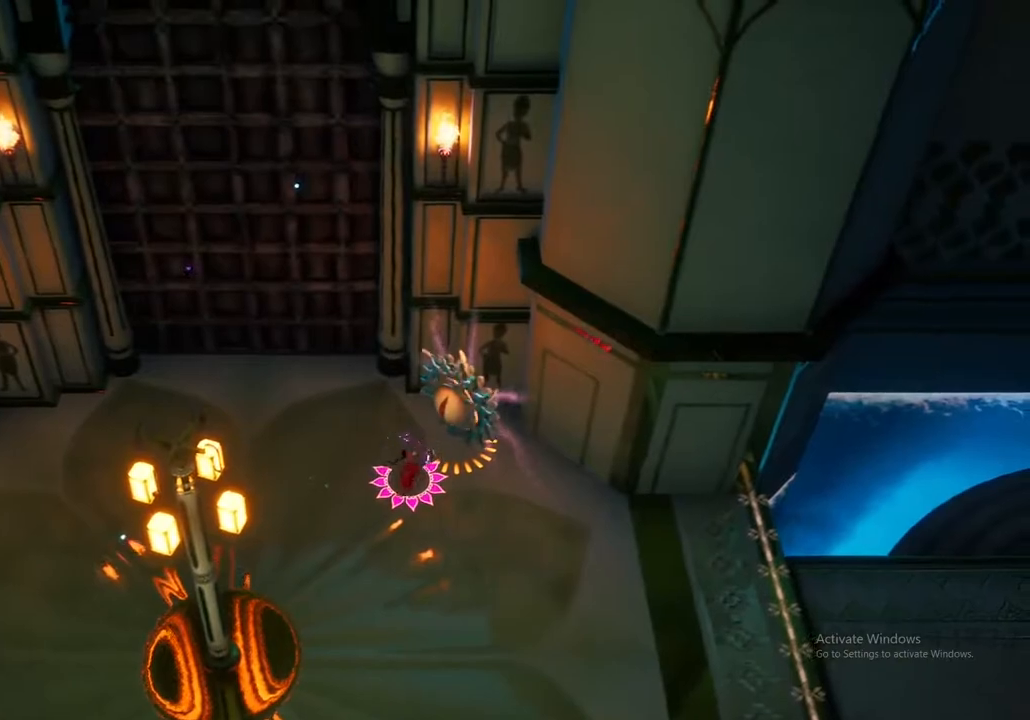
{"dt_ms": 500, "buttons": [], "left_stick": "right", "right_stick": "center", "events": [[17, "Y", "down"], [33, "left_stick", "right"], [150, "Y", "up"], [333, "A", "down"], [467, "A", "up"]]}
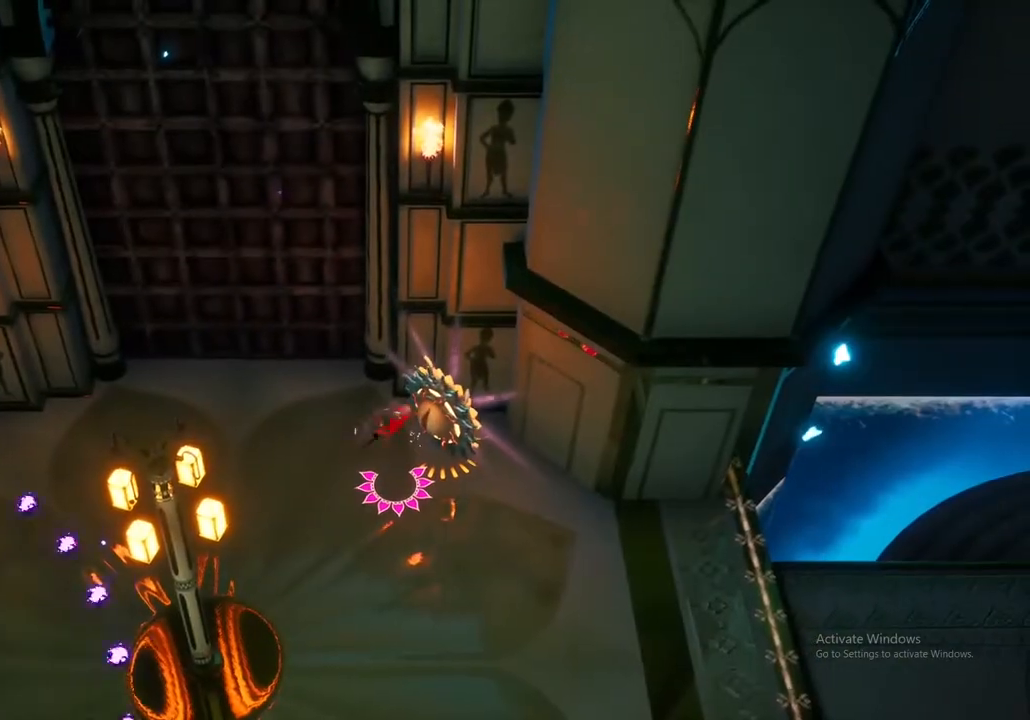
{"dt_ms": 500, "buttons": [], "left_stick": "right", "right_stick": "center", "events": [[67, "A", "down"], [233, "A", "up"], [317, "A", "down"], [467, "A", "up"]]}
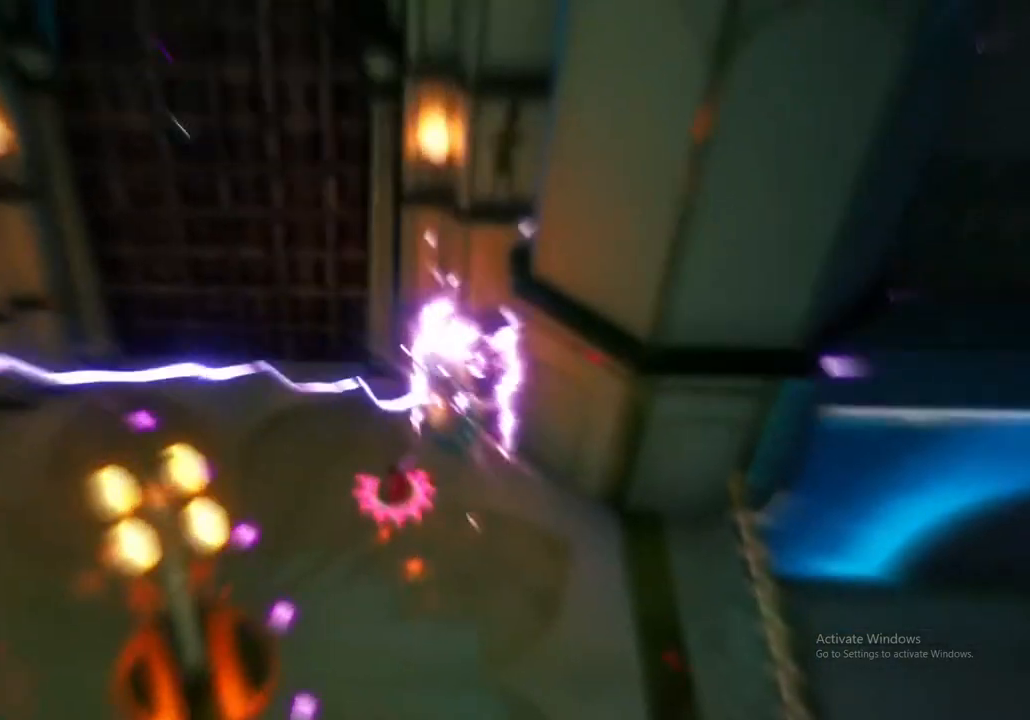
{"dt_ms": 500, "buttons": [], "left_stick": "right", "right_stick": "center", "events": [[67, "A", "down"], [217, "A", "up"], [300, "A", "down"], [433, "A", "up"]]}
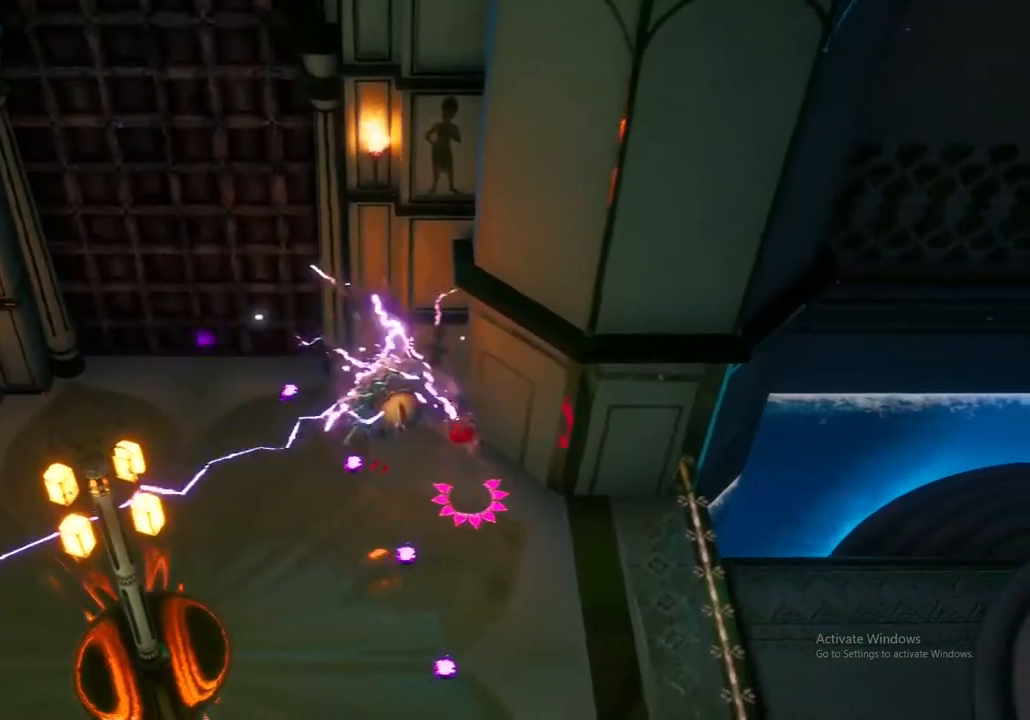
{"dt_ms": 500, "buttons": [], "left_stick": "down", "right_stick": "center", "events": [[67, "A", "down"], [183, "left_stick", "down-right"], [200, "A", "up"], [350, "A", "down"], [467, "A", "up"], [467, "left_stick", "down"]]}